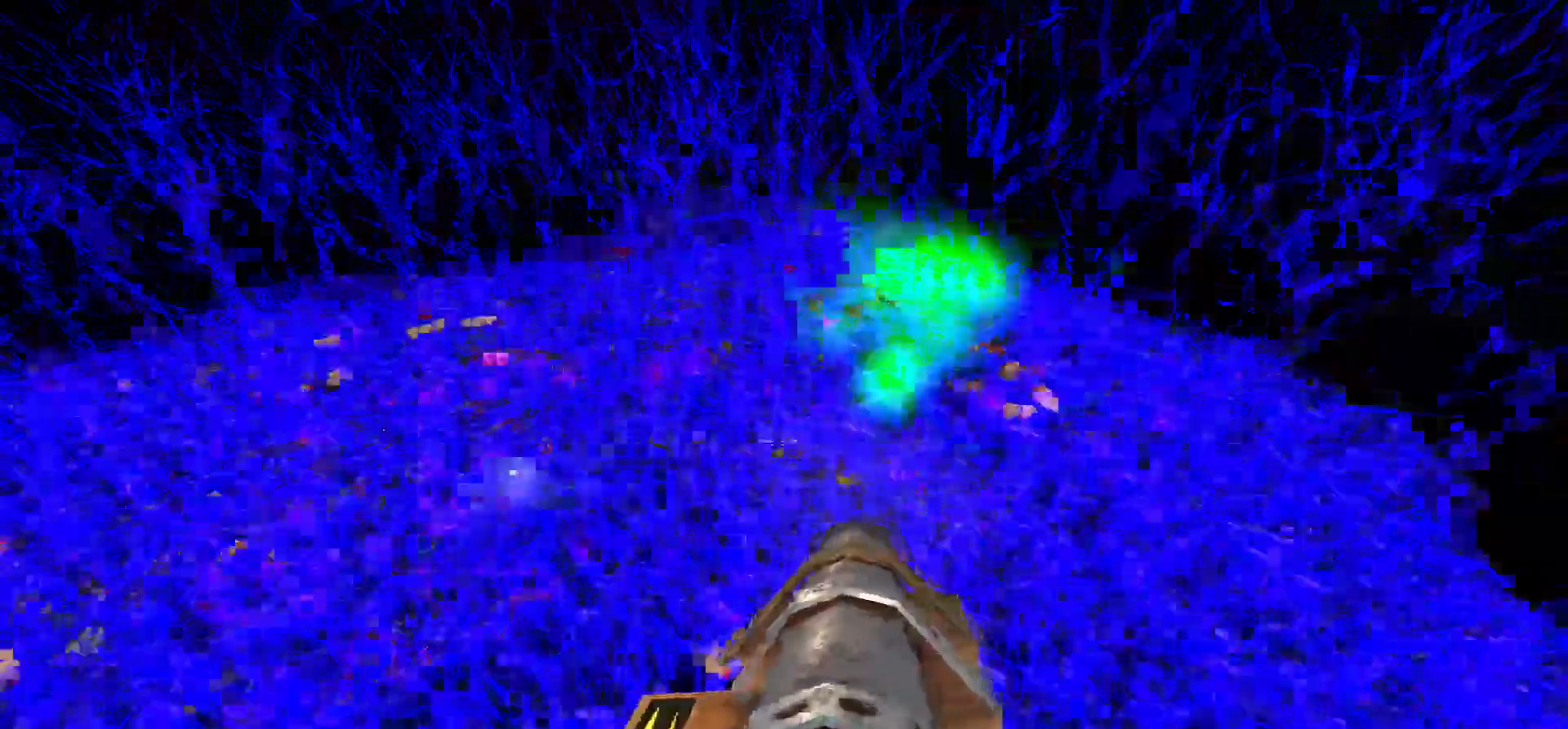
Gameplay with keyboard and mouse; each line is a JSON object with the keys and mouse buttons held at the frame after it. "events" lists presses ("down") and releases ("up") of "1", "2", "3", "4", "5", "a", "alt", "c", "caps_lock", "ctrl", "d", "e", "f", "g", "q", "r", "s", "shift", "space", "t", "tab", "v", "w", "x", "z", "mouse_left", "mouse_wheel" and "mouse_right" between this image and that frame as [ms after this image, input, new state], when the widget could be followed in between. "mouse_left", "mouse_wheel", "mouse_right" = the "left", "wheel", "right" buttons of the "mouse" list. No other keys are recorded. "wheel" means that the mouse wheel is clicked or scrolled. Not read: mouse_move.
{"keys": ["d", "w"], "mouse": [], "events": [[17, "d", "up"], [150, "d", "down"], [200, "d", "up"], [250, "d", "down"]]}
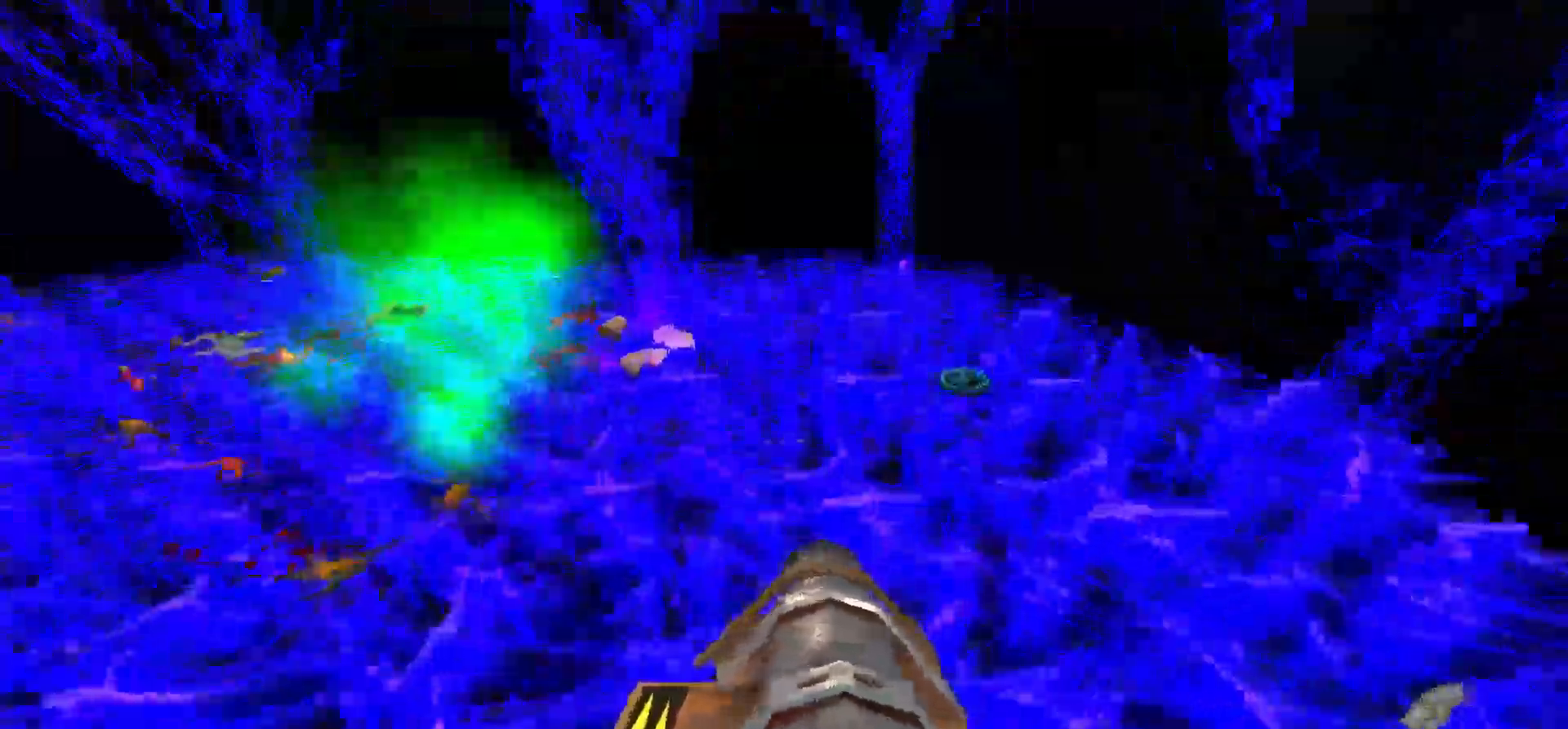
{"keys": ["d", "w"], "mouse": [], "events": [[217, "space", "down"], [367, "space", "up"]]}
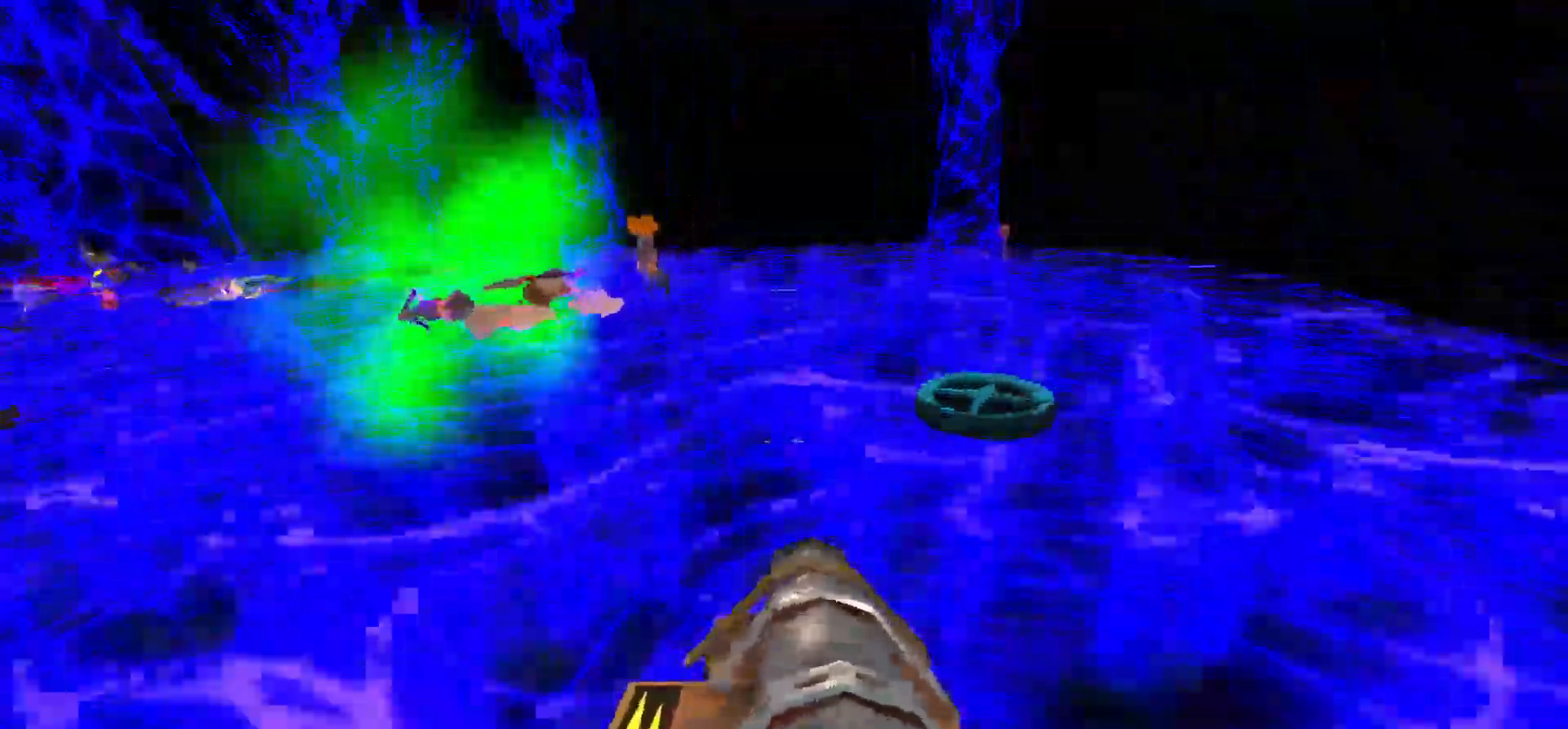
{"keys": ["d", "w"], "mouse": [], "events": [[100, "d", "up"], [233, "a", "down"], [333, "a", "up"], [333, "d", "down"]]}
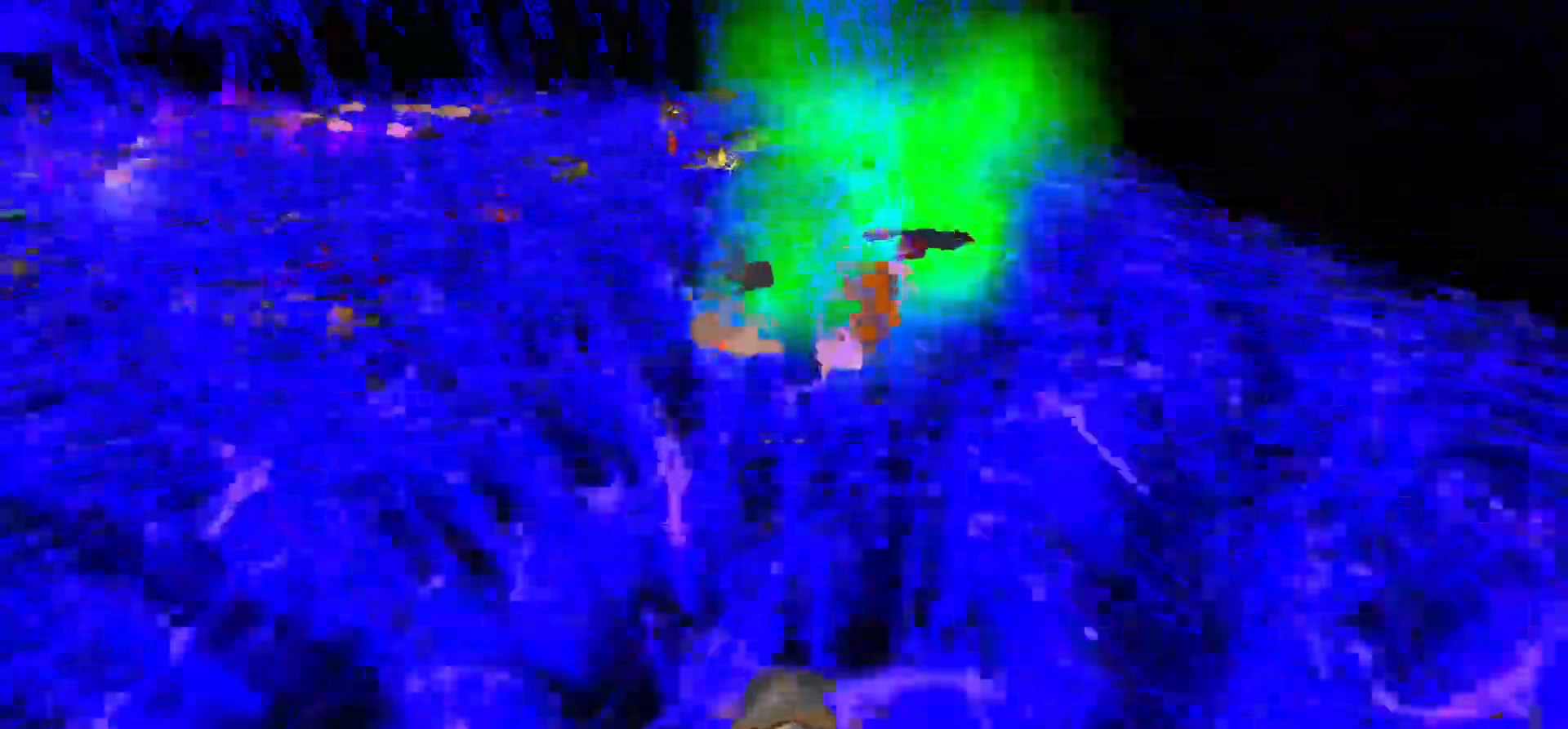
{"keys": ["d", "w"], "mouse": [], "events": []}
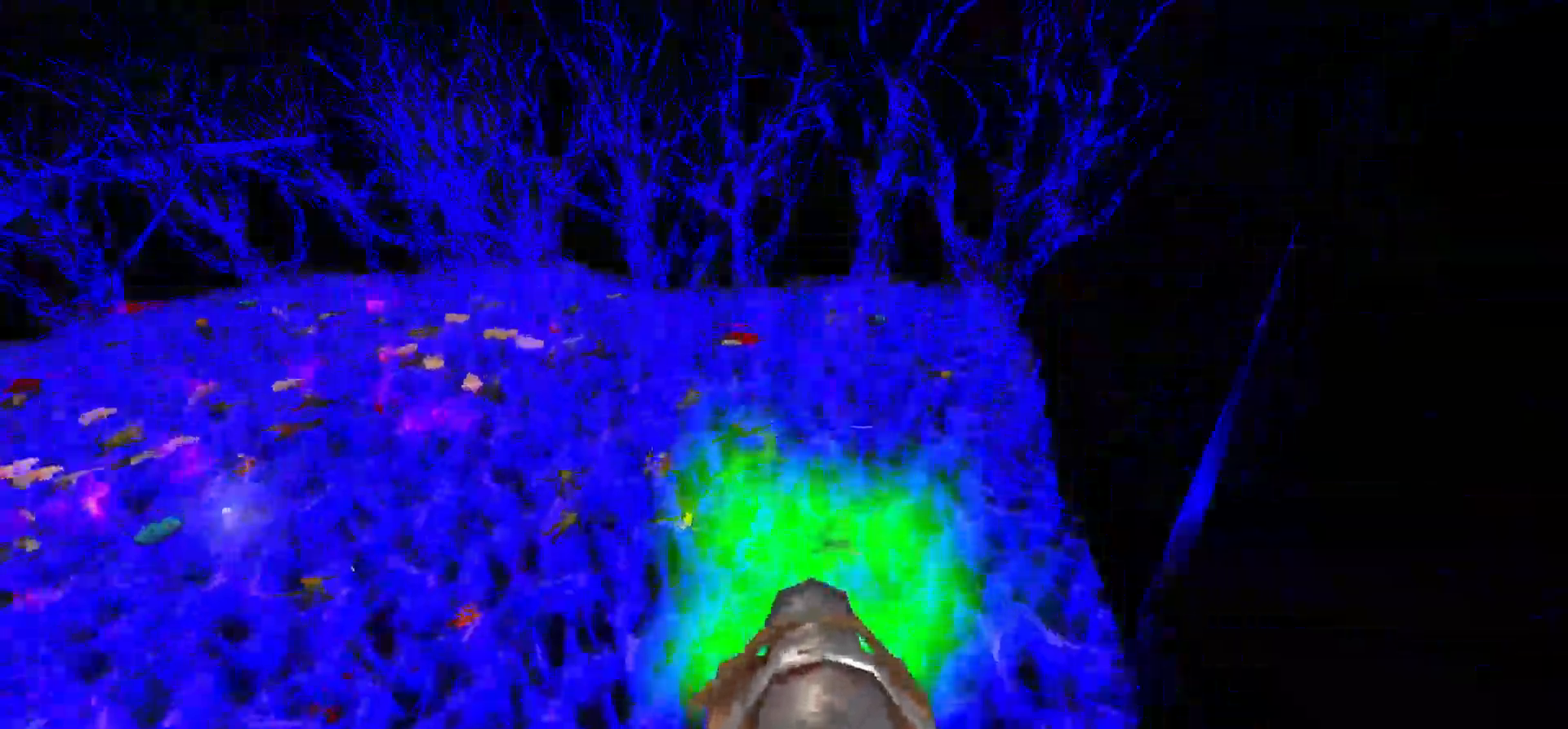
{"keys": ["d", "w"], "mouse": [], "events": []}
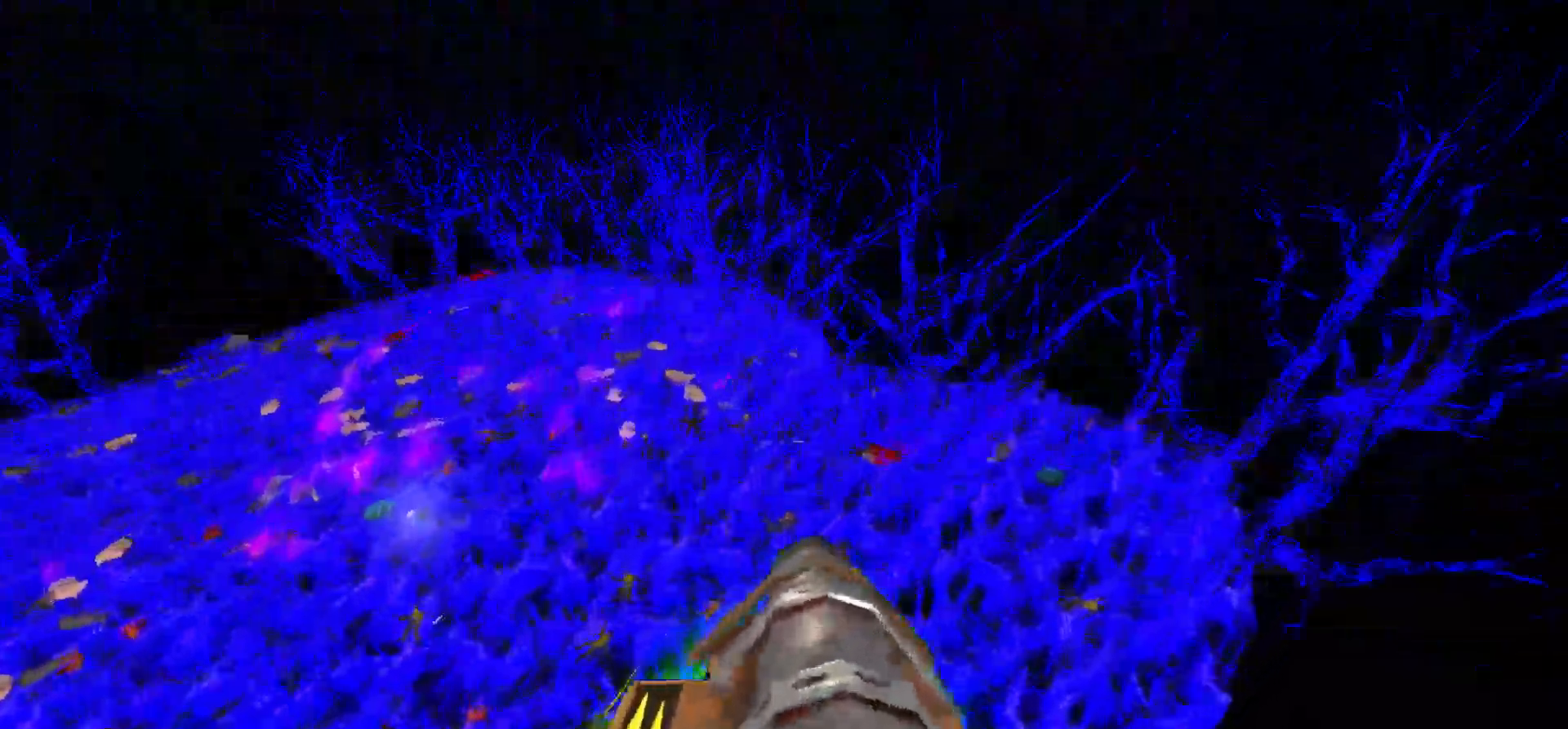
{"keys": ["d", "w"], "mouse": [], "events": []}
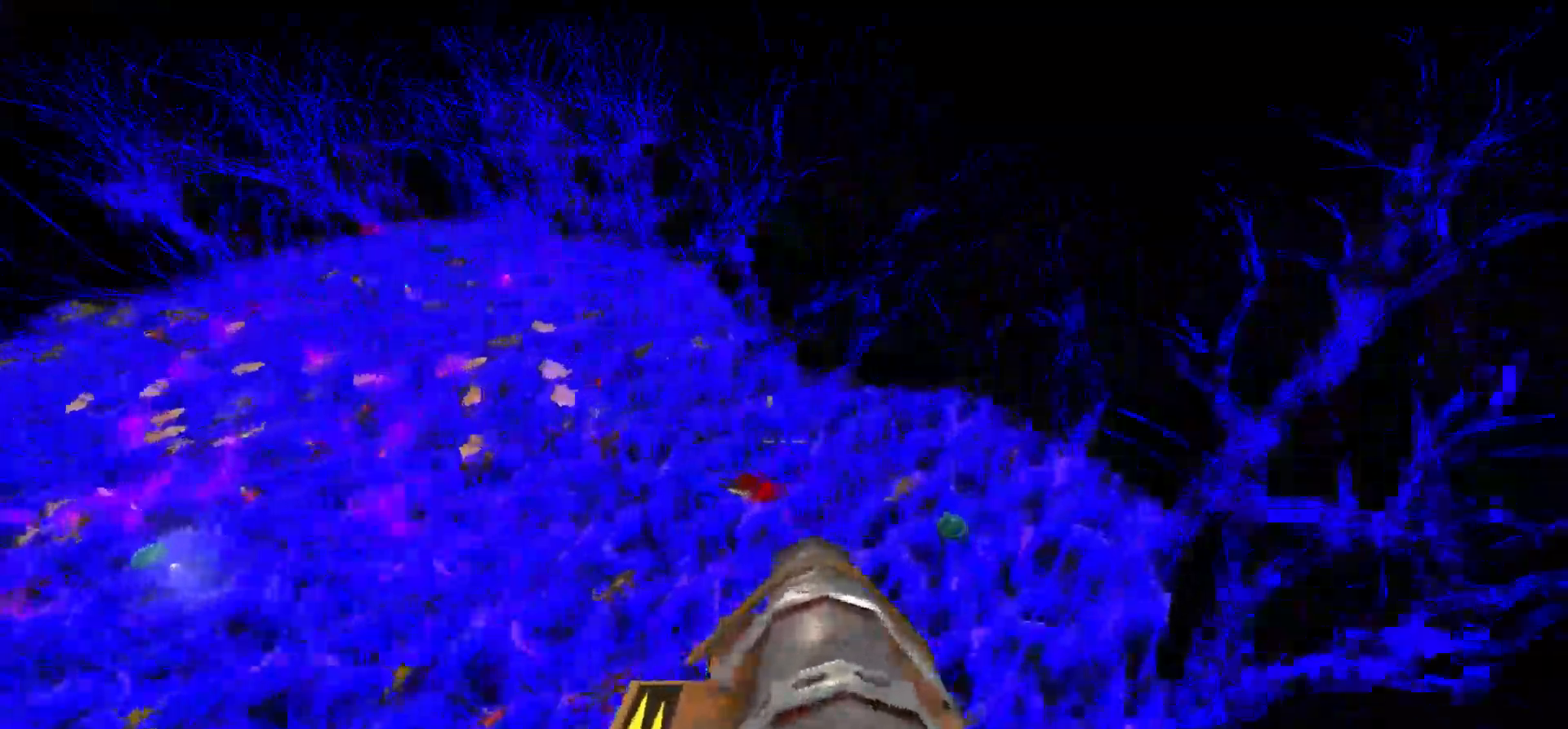
{"keys": ["w"], "mouse": [], "events": [[483, "d", "up"]]}
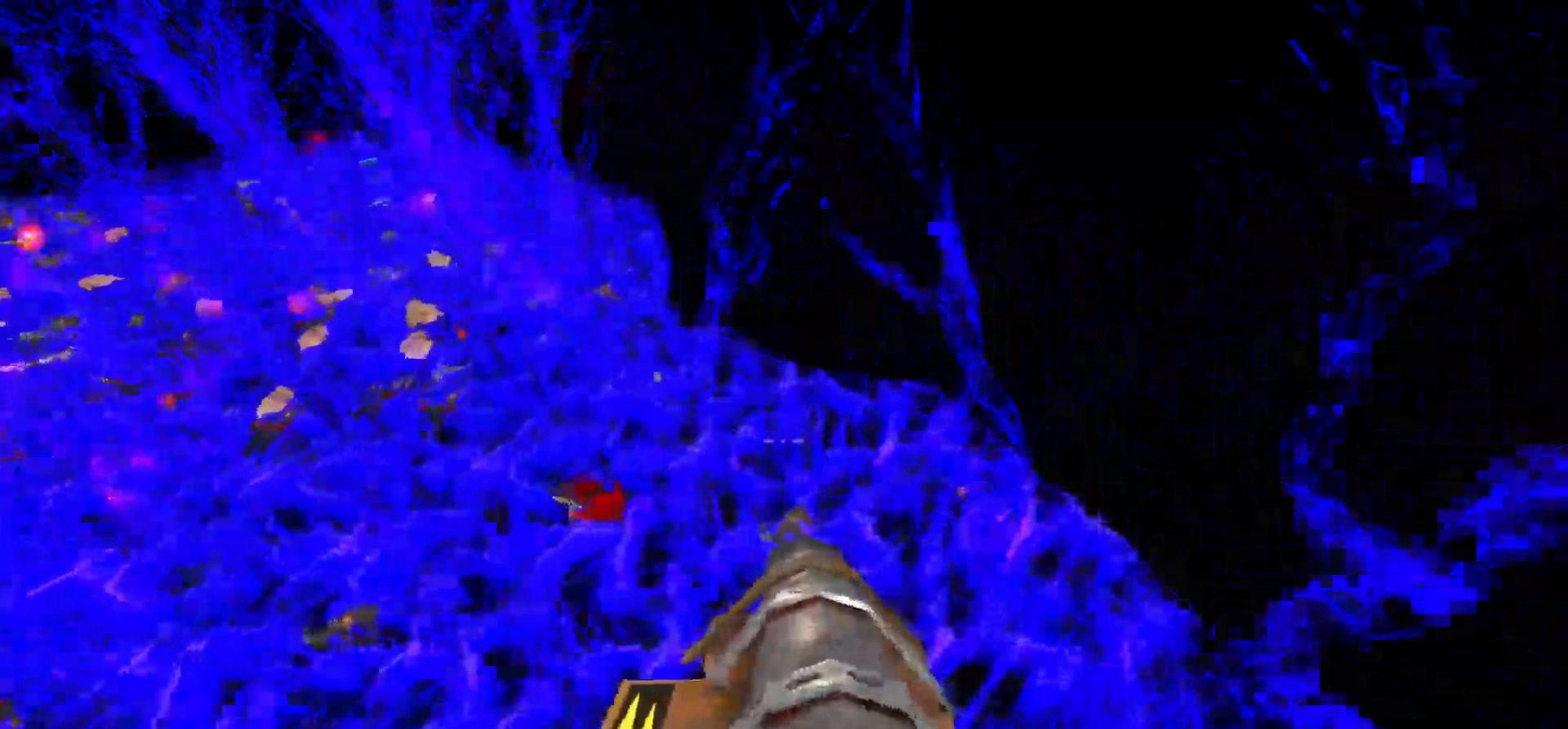
{"keys": ["w"], "mouse": [], "events": []}
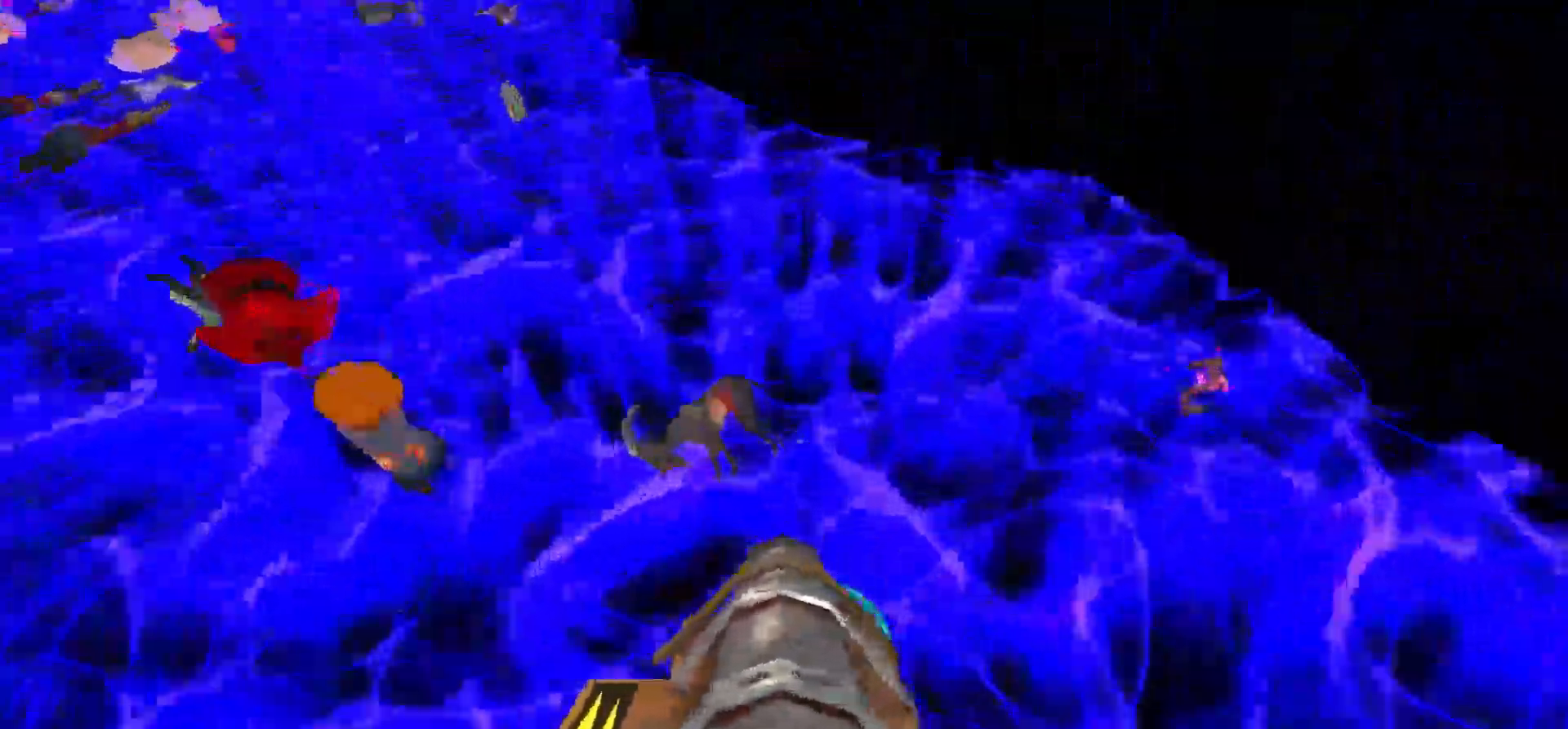
{"keys": ["d", "w"], "mouse": [], "events": [[233, "d", "down"]]}
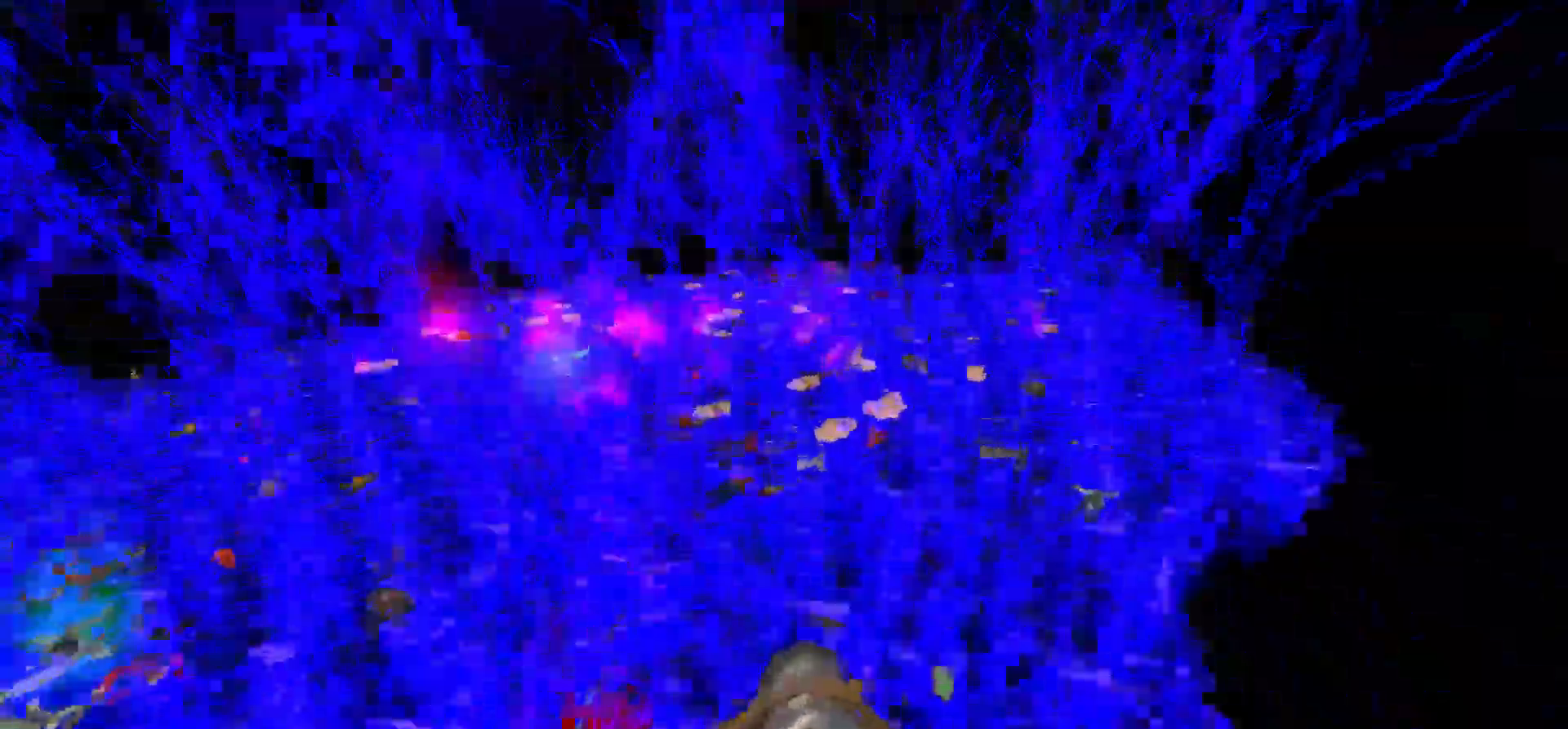
{"keys": ["d", "w"], "mouse": [], "events": []}
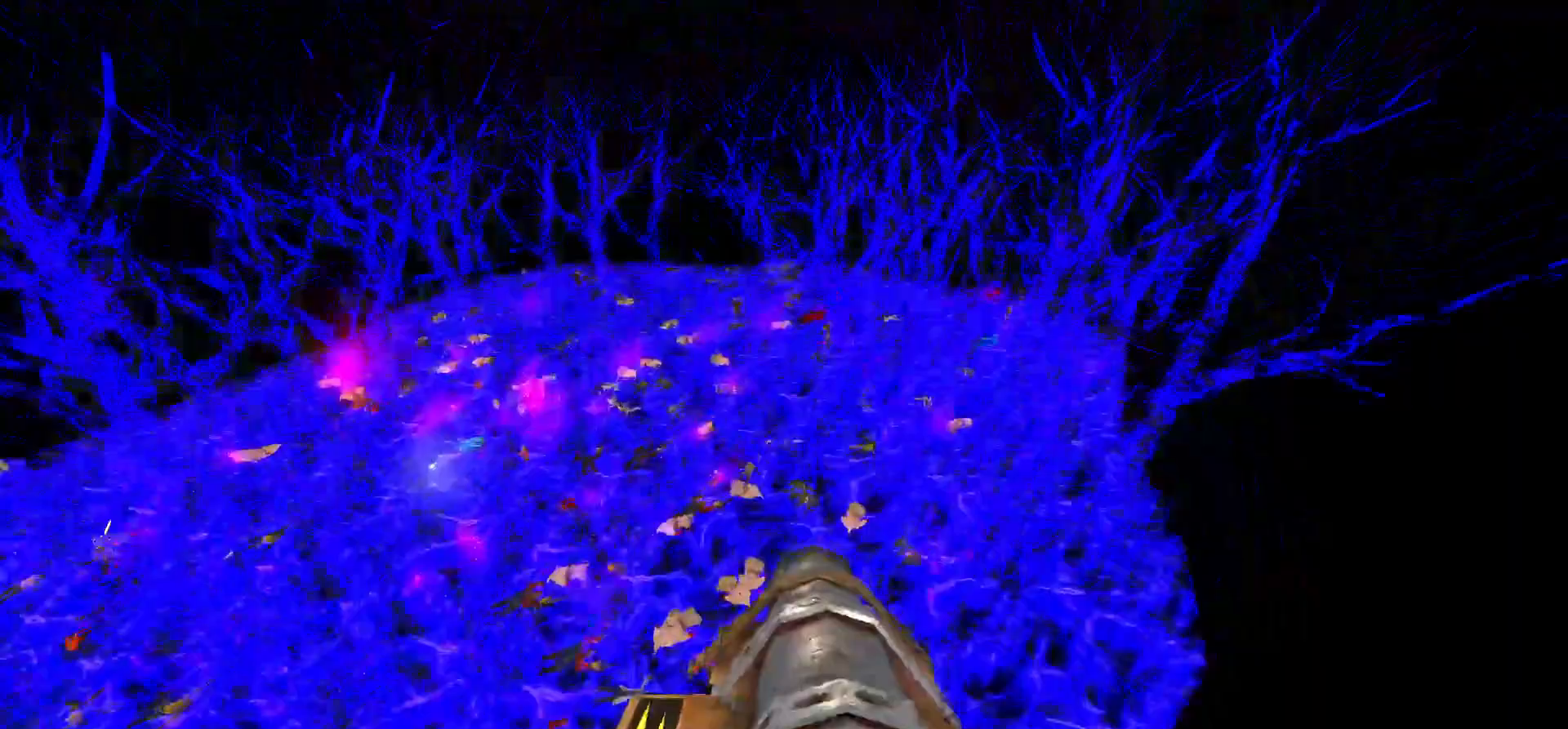
{"keys": ["d", "w"], "mouse": [], "events": []}
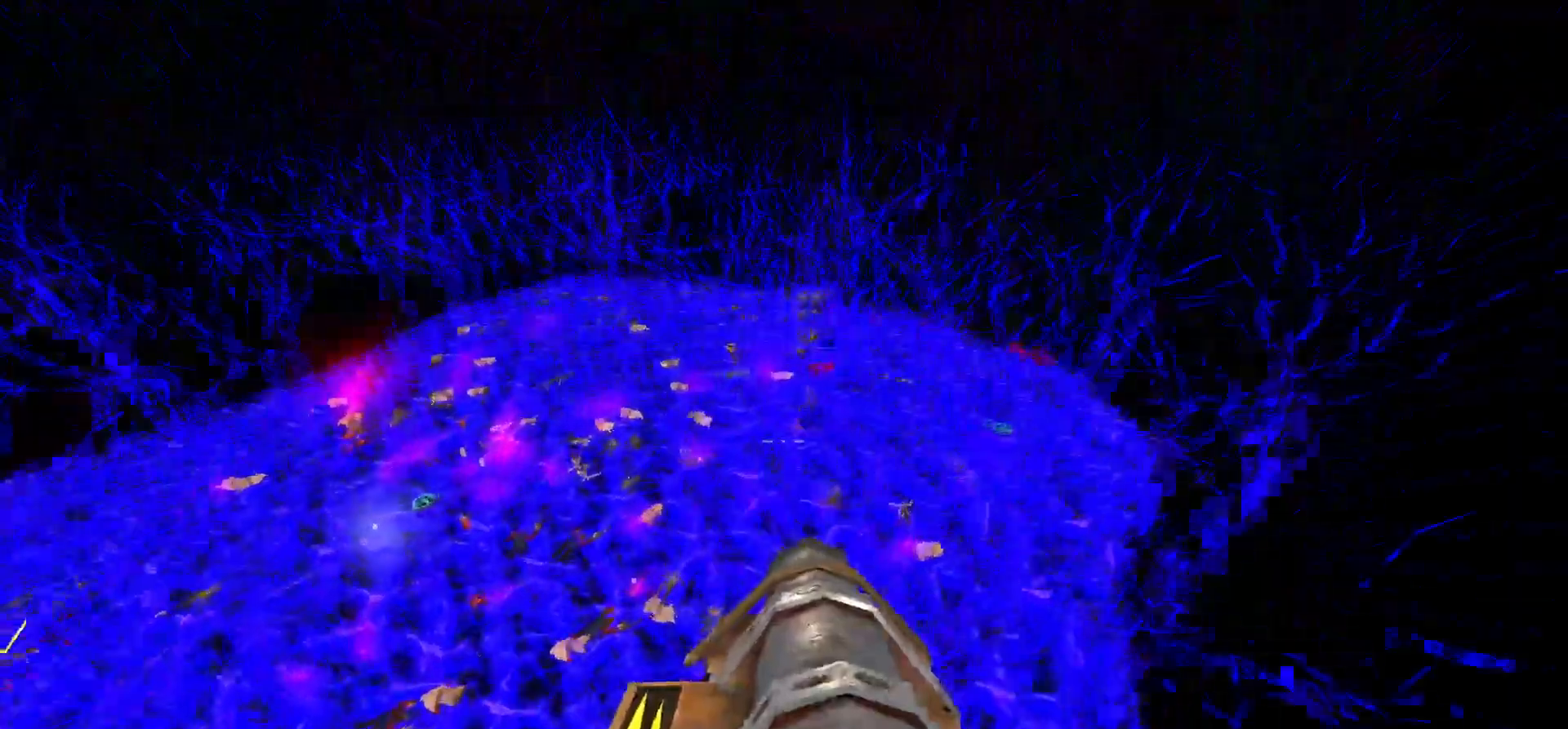
{"keys": ["d", "w"], "mouse": [], "events": []}
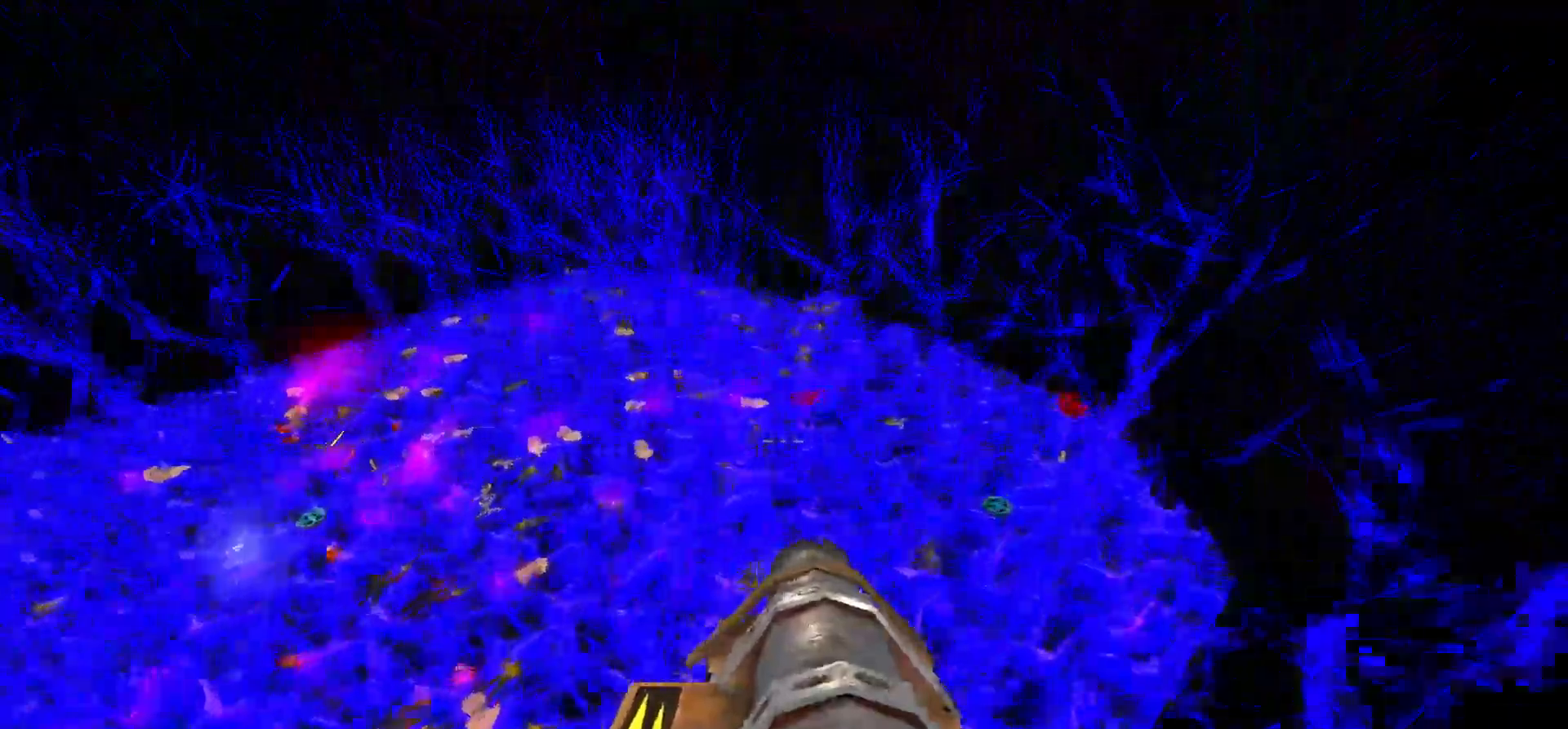
{"keys": ["d", "w"], "mouse": [], "events": []}
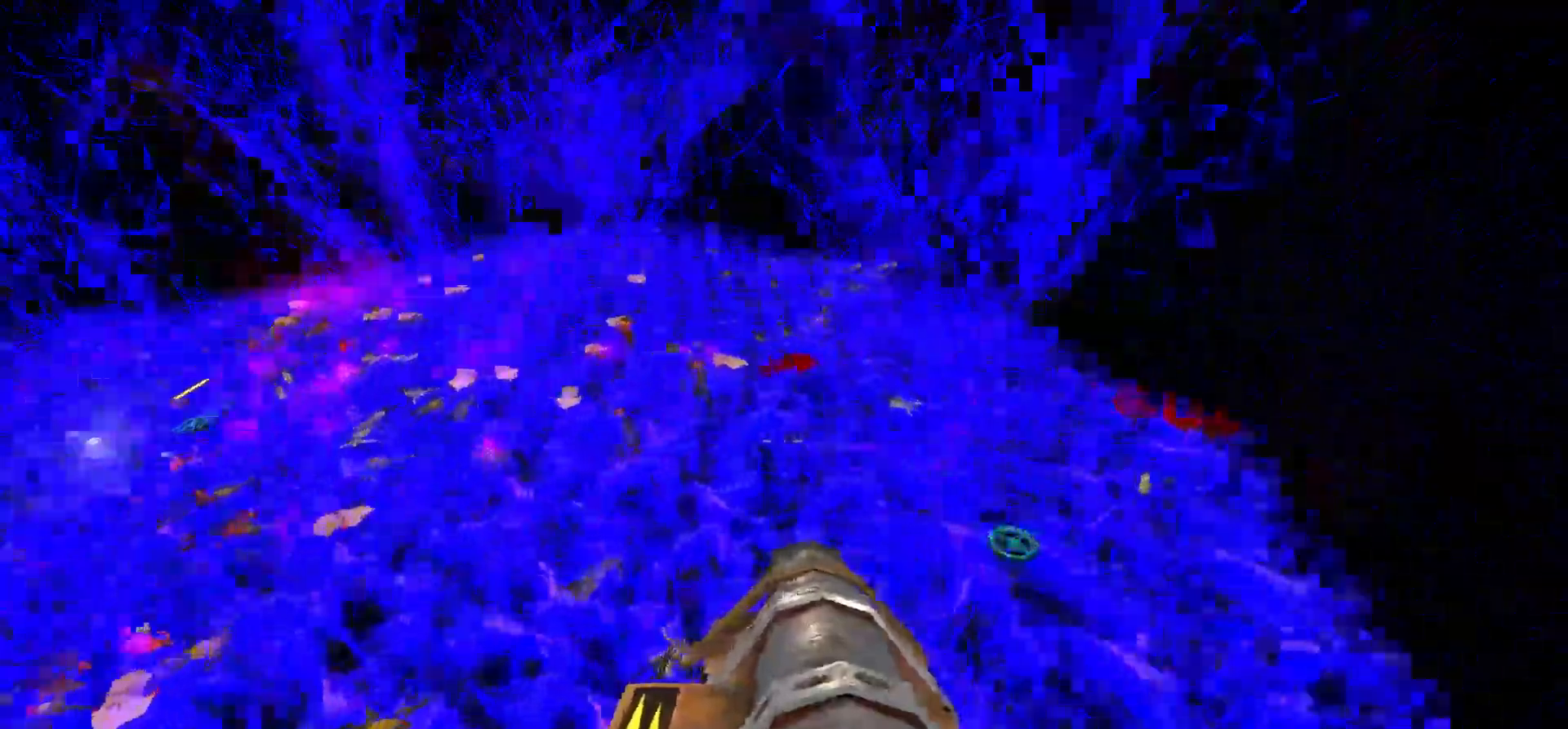
{"keys": ["d", "space", "w"], "mouse": [], "events": [[500, "space", "down"]]}
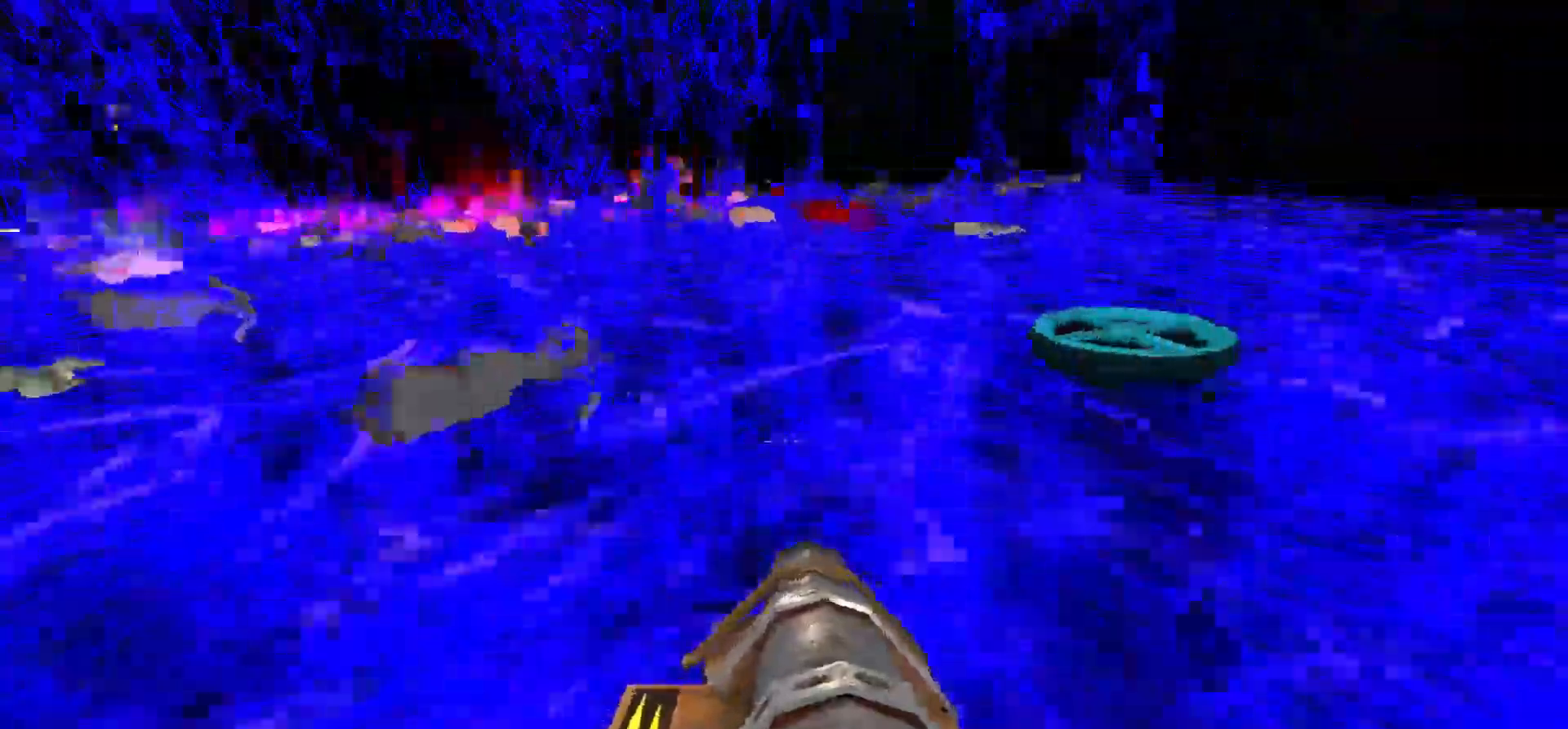
{"keys": ["d", "w"], "mouse": [], "events": [[150, "space", "up"]]}
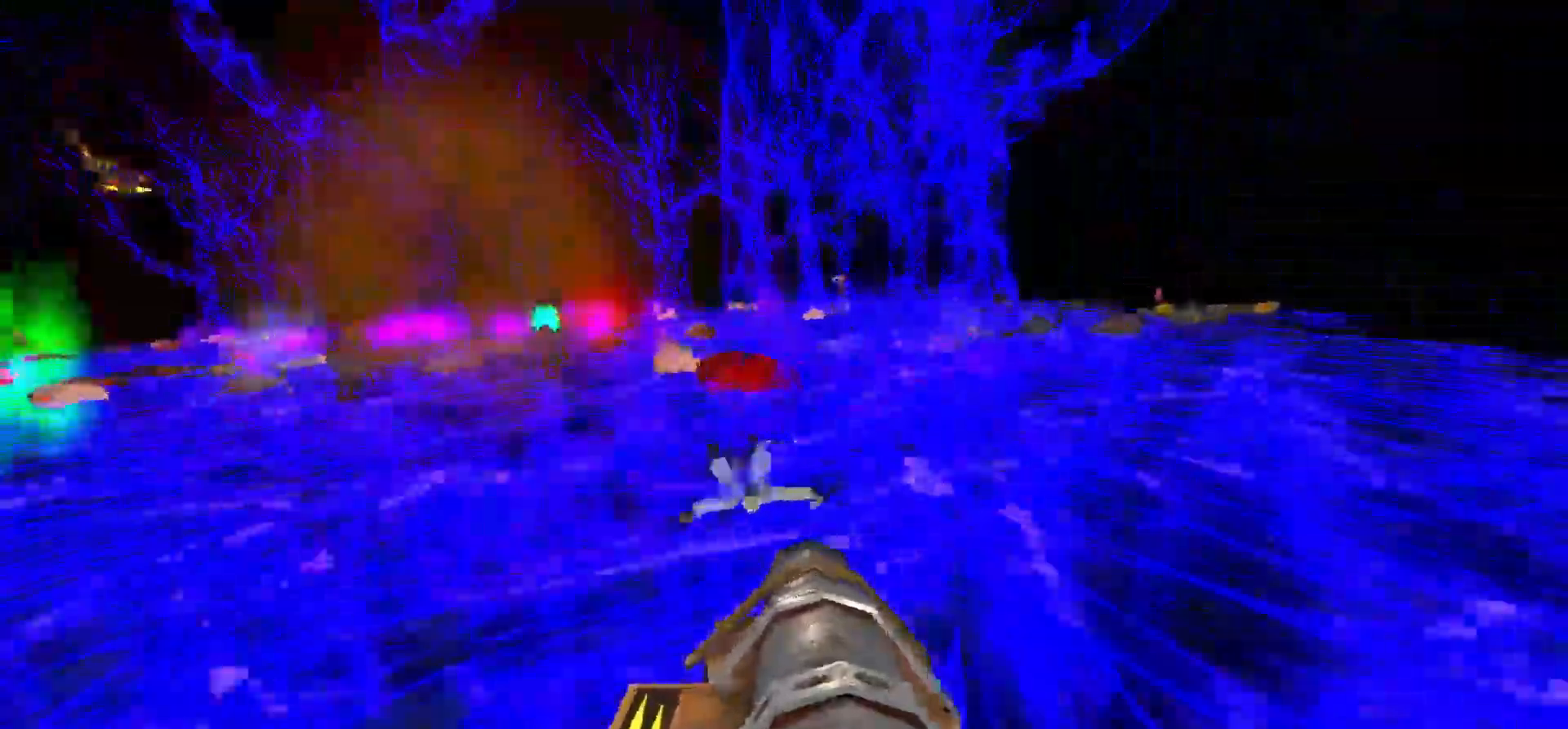
{"keys": ["w"], "mouse": [], "events": [[117, "space", "down"], [300, "space", "up"], [350, "d", "up"]]}
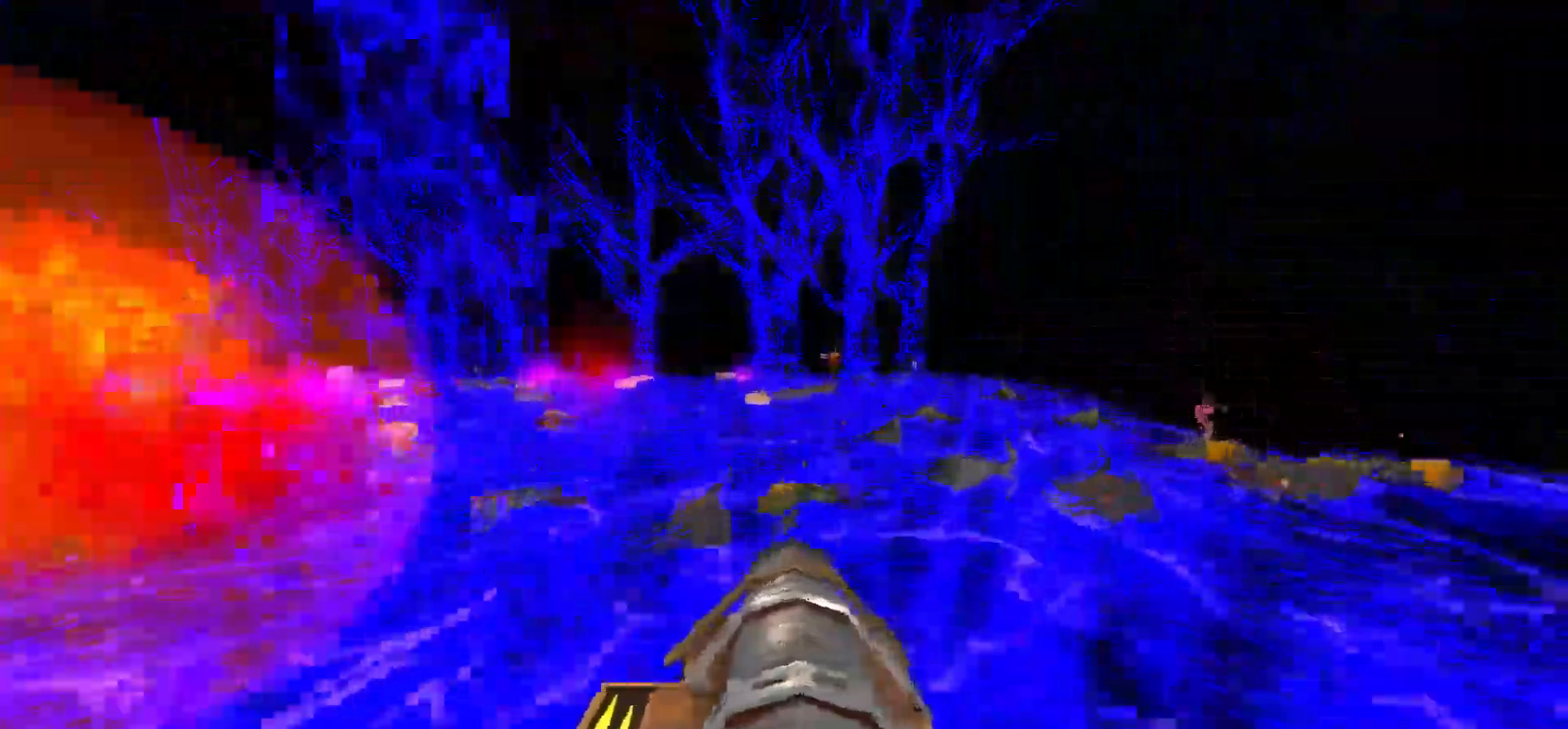
{"keys": ["w"], "mouse": [], "events": [[33, "d", "down"], [167, "space", "down"], [317, "d", "up"], [317, "space", "up"]]}
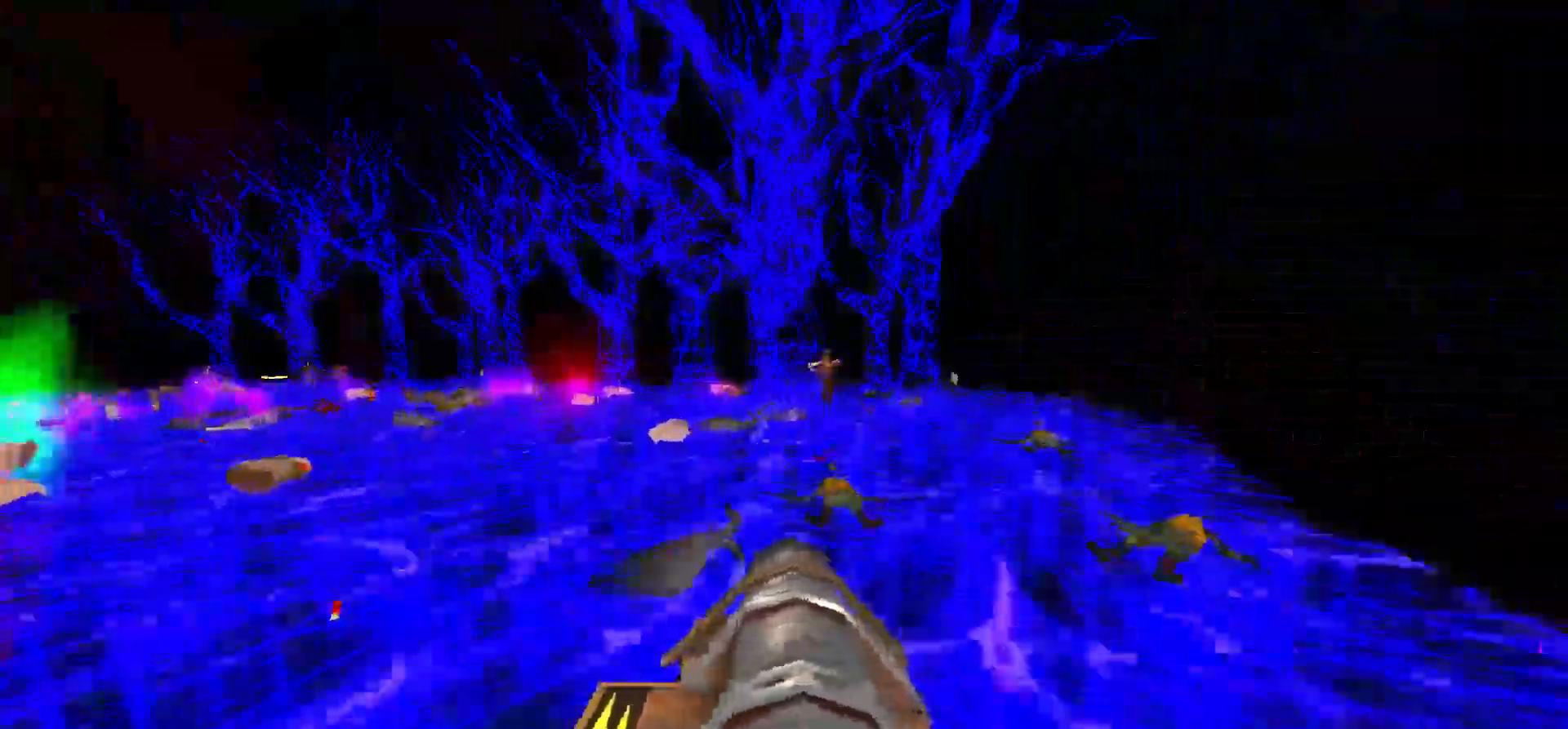
{"keys": ["d", "w"], "mouse": ["left"], "events": [[100, "d", "down"], [250, "space", "down"], [383, "space", "up"], [417, "mouse_left", "down"]]}